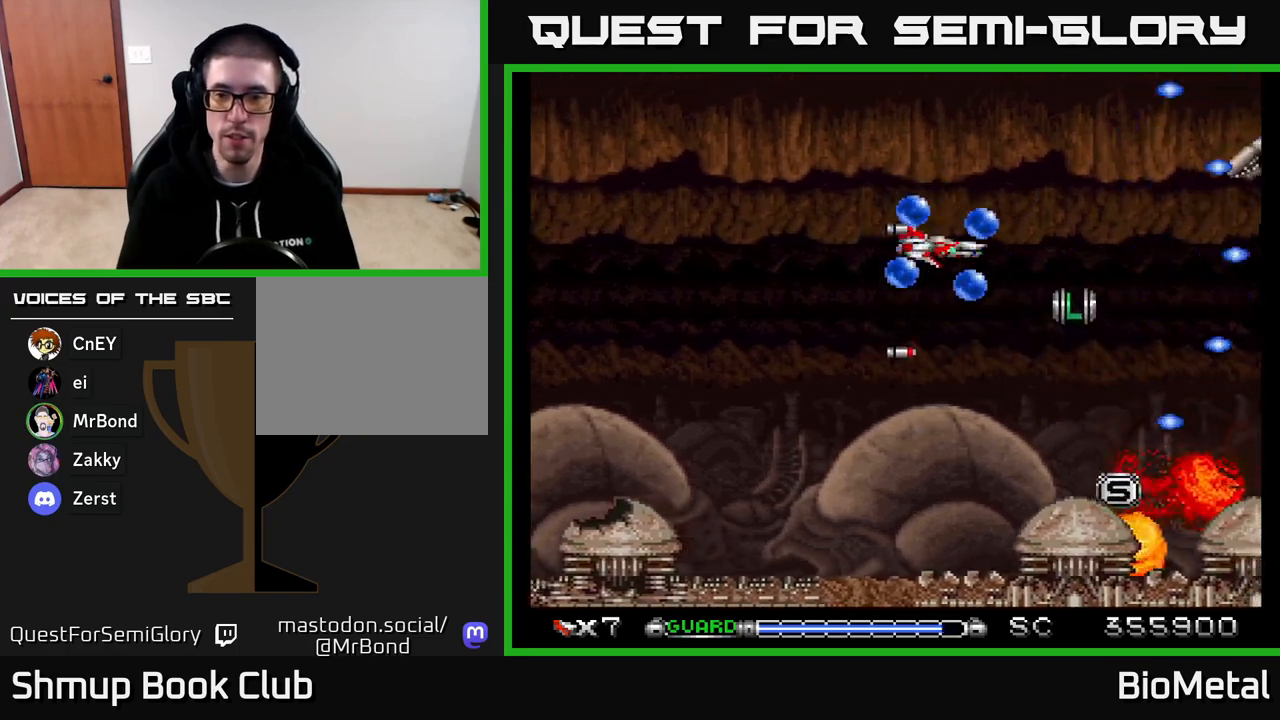
Gameplay with a controller (Xbox layout); each line is a JSON object with the inputs held at the frame after it. "events" lists button and stick changes between this image and that frame as [ms after this image, input, new state], when the widget could be followed in between. Not read: left_stick.
{"buttons": ["A", "DPAD_UP", "DPAD_LEFT"], "right_stick": "center", "events": [[200, "DPAD_DOWN", "down"], [333, "DPAD_DOWN", "up"], [400, "DPAD_LEFT", "down"], [417, "DPAD_UP", "down"]]}
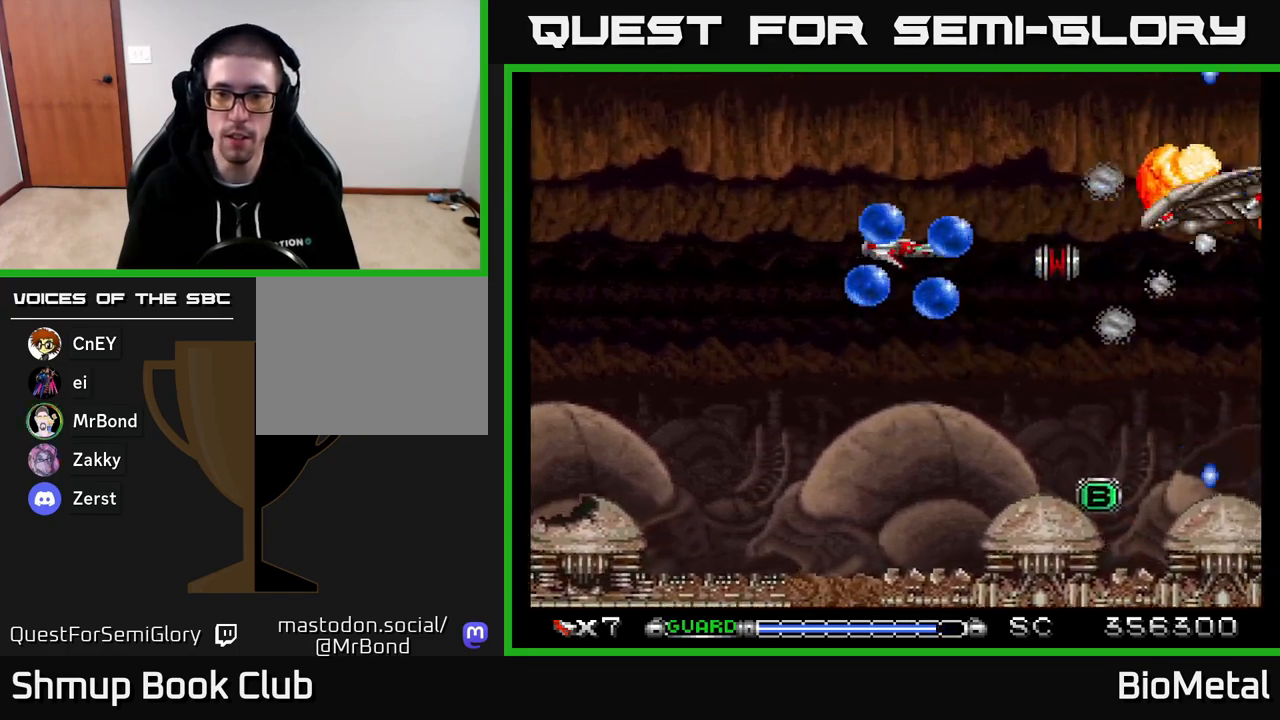
{"buttons": ["A"], "right_stick": "center", "events": [[17, "DPAD_LEFT", "up"], [150, "DPAD_UP", "up"]]}
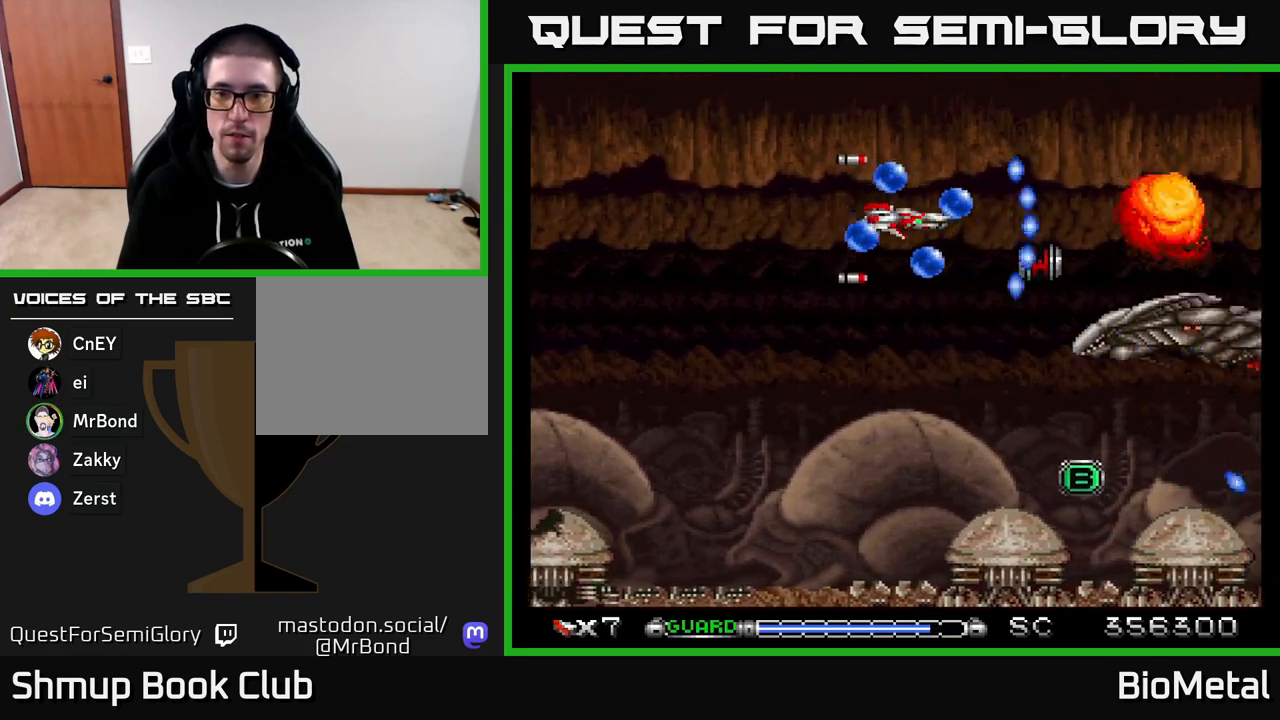
{"buttons": ["A", "DPAD_DOWN"], "right_stick": "center", "events": [[217, "DPAD_RIGHT", "down"], [417, "DPAD_RIGHT", "up"], [467, "DPAD_DOWN", "down"]]}
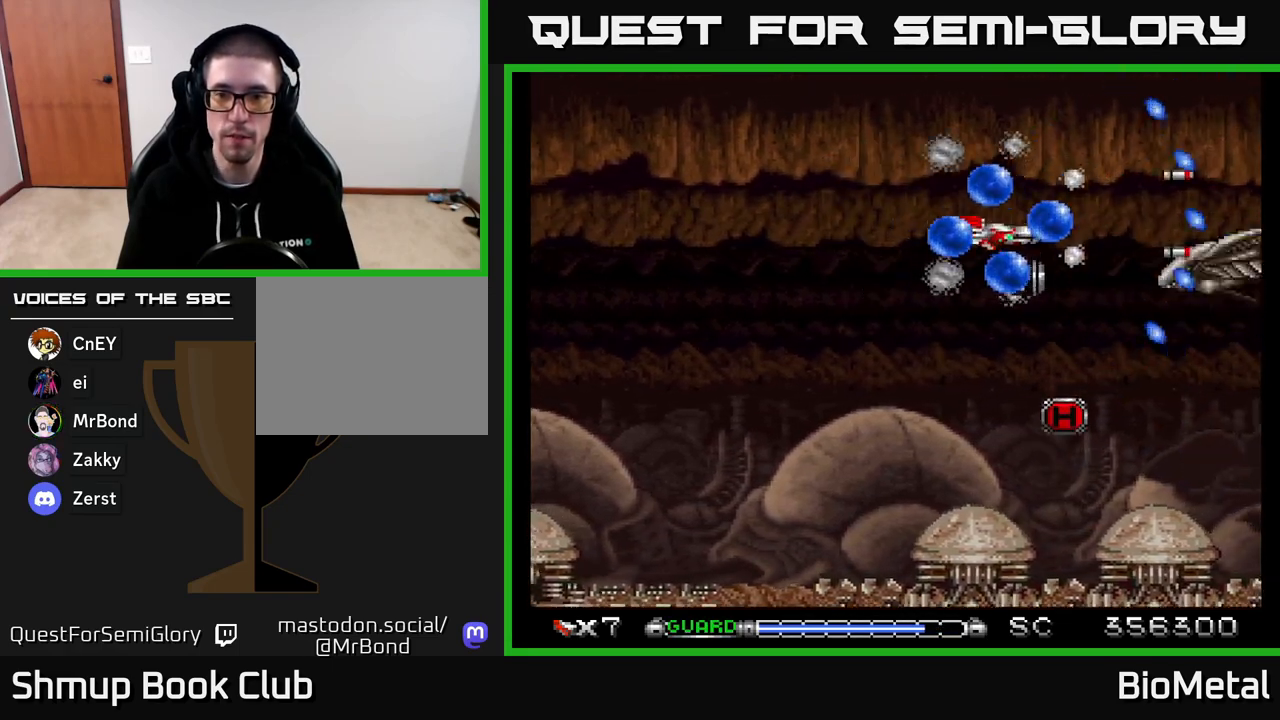
{"buttons": ["A", "DPAD_LEFT"], "right_stick": "center", "events": [[83, "DPAD_DOWN", "up"], [100, "DPAD_LEFT", "down"], [200, "DPAD_DOWN", "down"], [200, "DPAD_LEFT", "up"], [233, "DPAD_RIGHT", "down"], [350, "DPAD_RIGHT", "up"], [367, "DPAD_DOWN", "up"], [383, "DPAD_LEFT", "down"]]}
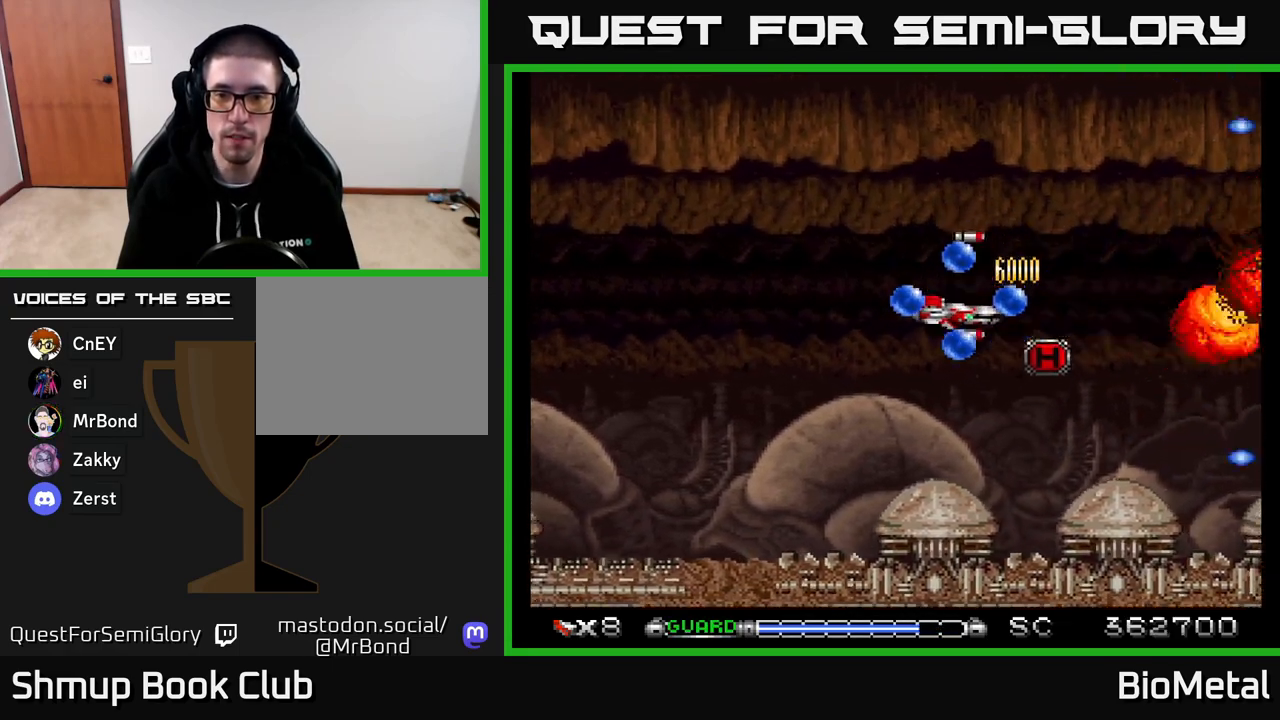
{"buttons": ["A", "DPAD_UP"], "right_stick": "center", "events": [[17, "DPAD_DOWN", "down"], [17, "DPAD_LEFT", "up"], [33, "DPAD_RIGHT", "down"], [200, "DPAD_RIGHT", "up"], [217, "DPAD_DOWN", "up"], [233, "DPAD_LEFT", "down"], [400, "DPAD_UP", "down"], [467, "DPAD_LEFT", "up"]]}
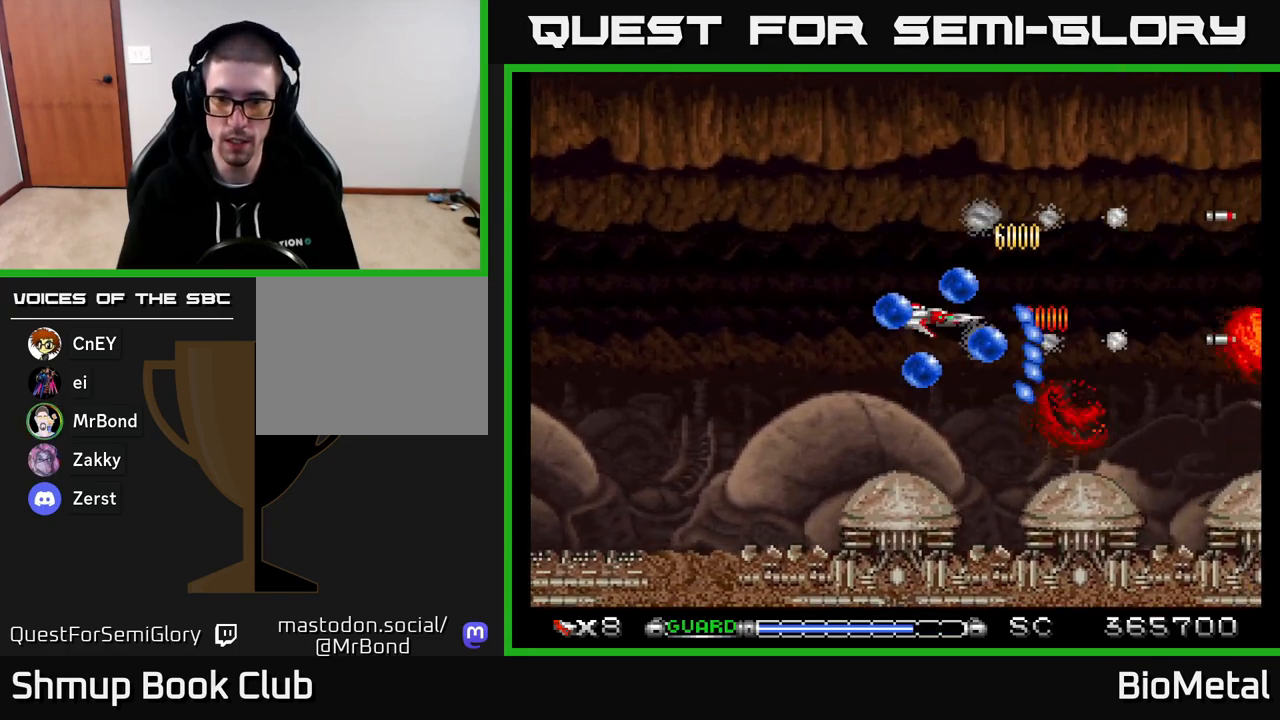
{"buttons": ["A"], "right_stick": "center", "events": [[67, "DPAD_UP", "up"], [67, "X", "down"], [83, "DPAD_LEFT", "down"], [200, "X", "up"], [317, "DPAD_LEFT", "up"]]}
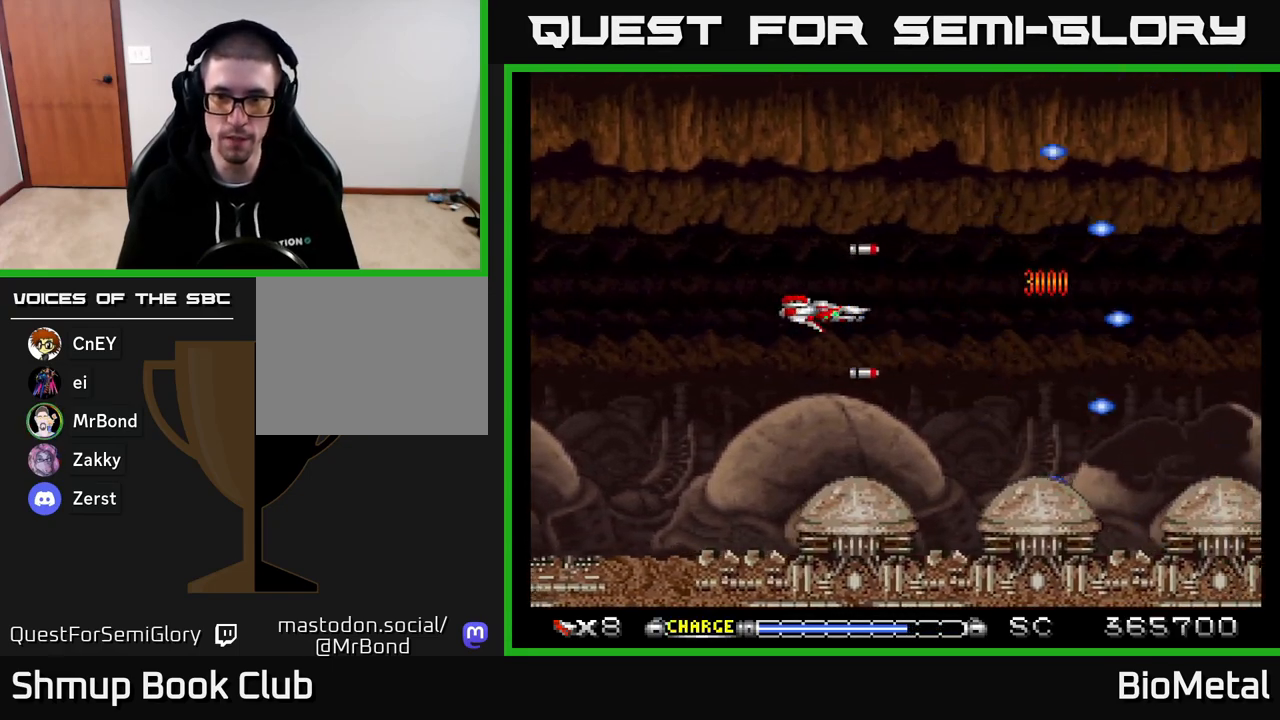
{"buttons": ["A"], "right_stick": "center", "events": [[183, "DPAD_RIGHT", "down"], [417, "DPAD_RIGHT", "up"]]}
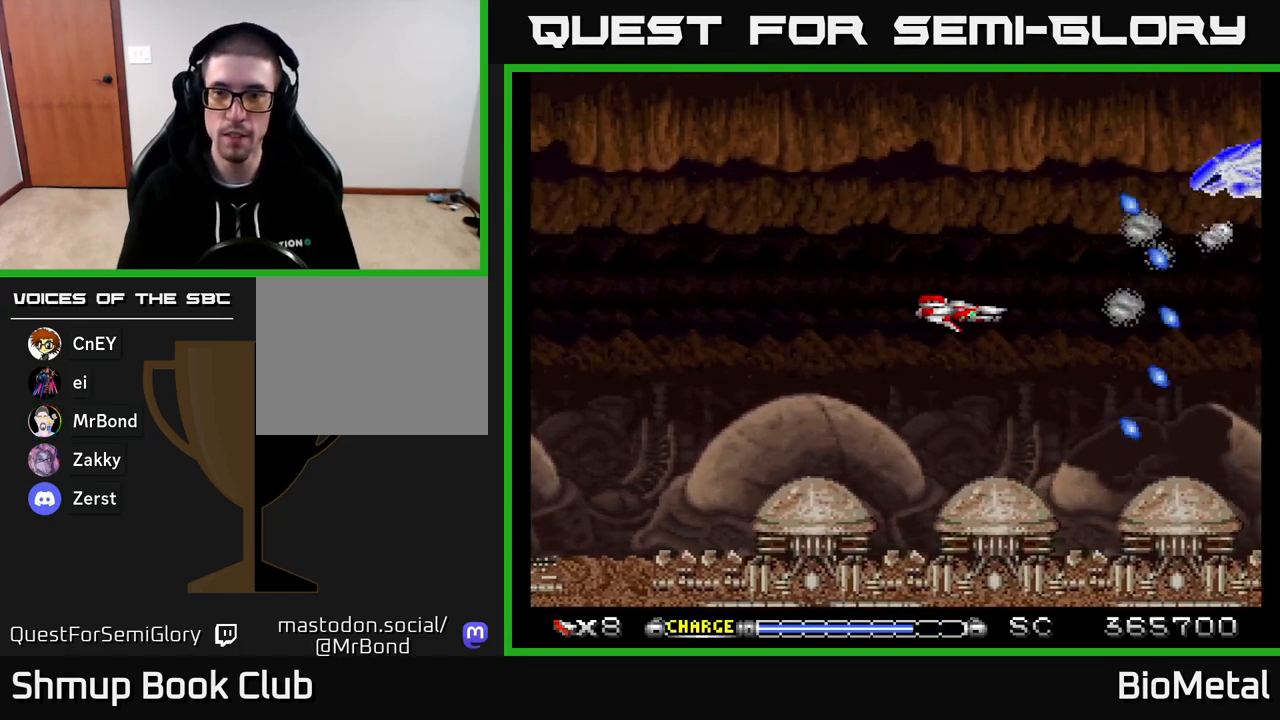
{"buttons": ["A"], "right_stick": "center", "events": []}
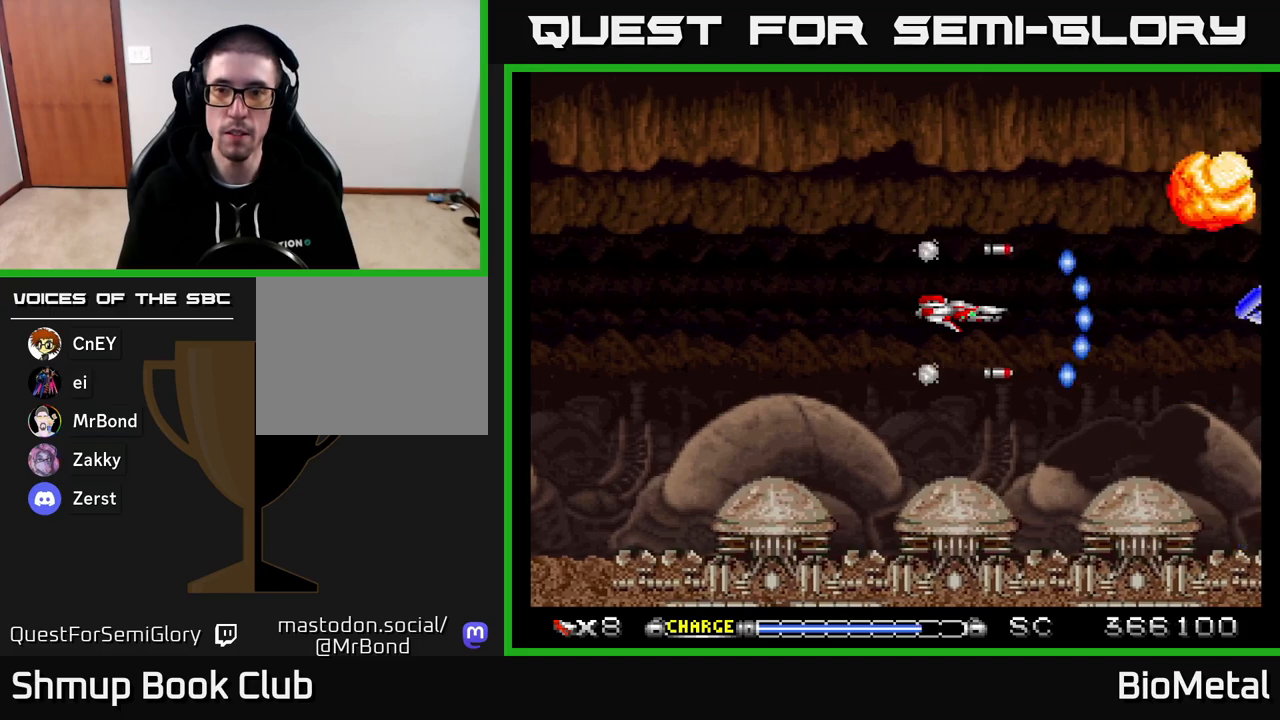
{"buttons": ["A"], "right_stick": "center", "events": []}
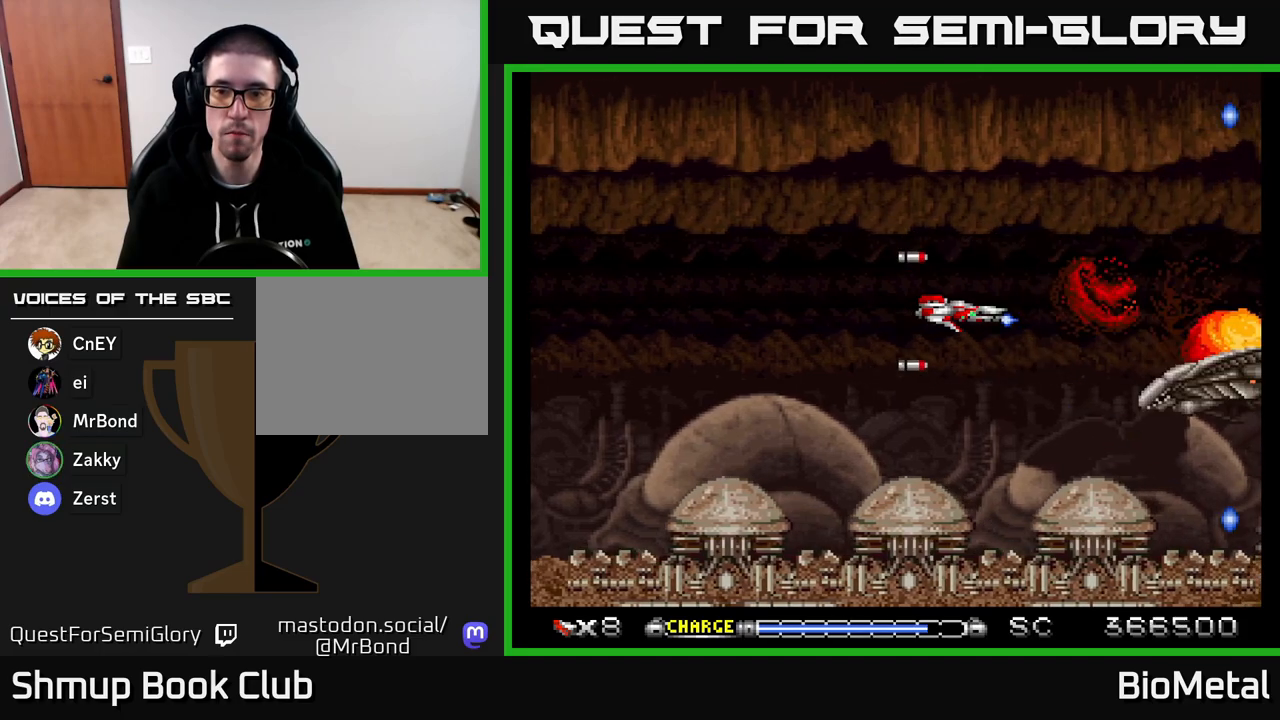
{"buttons": ["A"], "right_stick": "center", "events": [[50, "DPAD_LEFT", "down"], [83, "DPAD_UP", "down"], [150, "DPAD_LEFT", "up"], [233, "DPAD_UP", "up"], [300, "DPAD_RIGHT", "down"], [333, "DPAD_DOWN", "down"], [450, "DPAD_RIGHT", "up"], [483, "DPAD_DOWN", "up"]]}
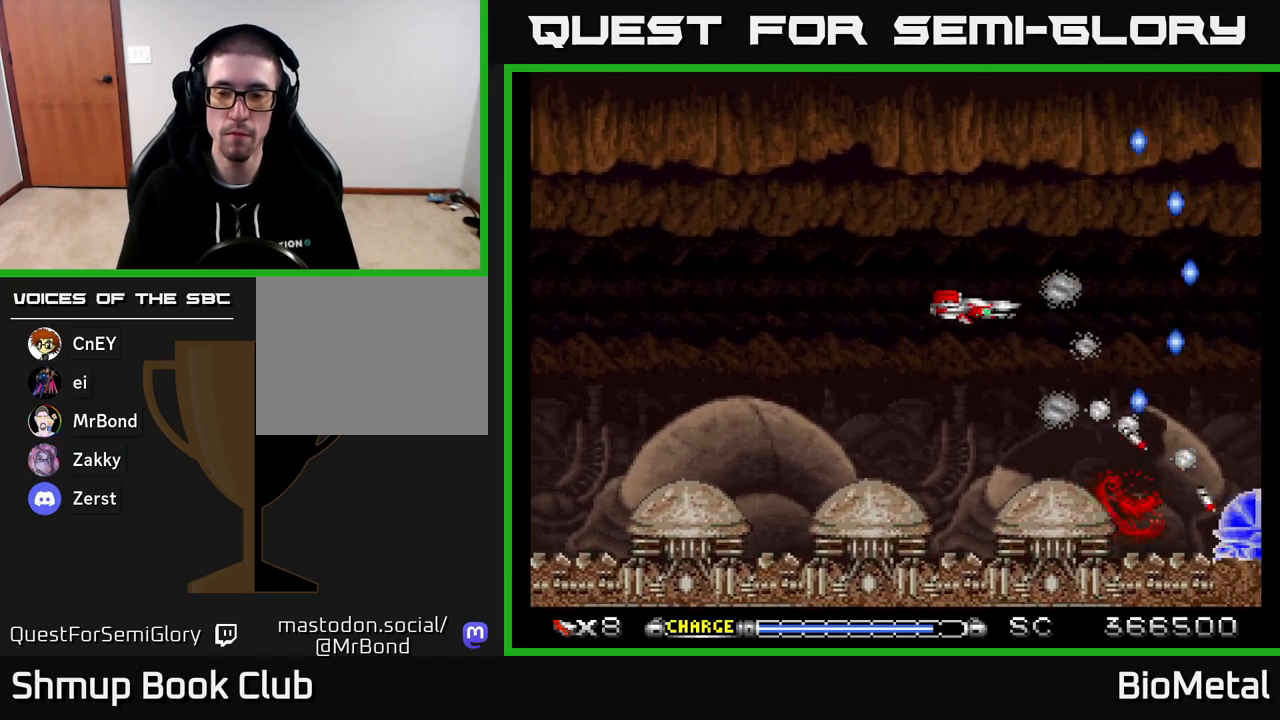
{"buttons": ["A", "DPAD_DOWN", "DPAD_RIGHT"], "right_stick": "center", "events": [[233, "DPAD_DOWN", "down"], [333, "DPAD_RIGHT", "down"]]}
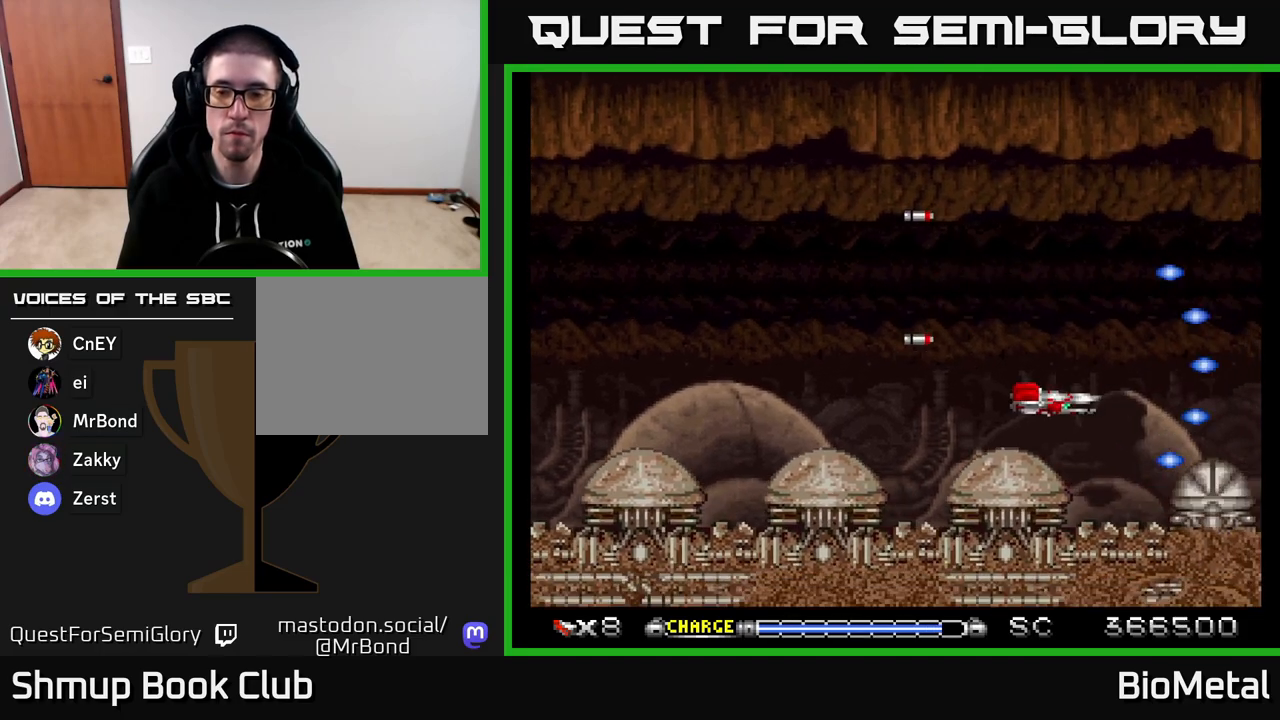
{"buttons": ["A", "DPAD_DOWN"], "right_stick": "center", "events": [[17, "DPAD_RIGHT", "up"], [67, "DPAD_DOWN", "up"], [433, "DPAD_DOWN", "down"]]}
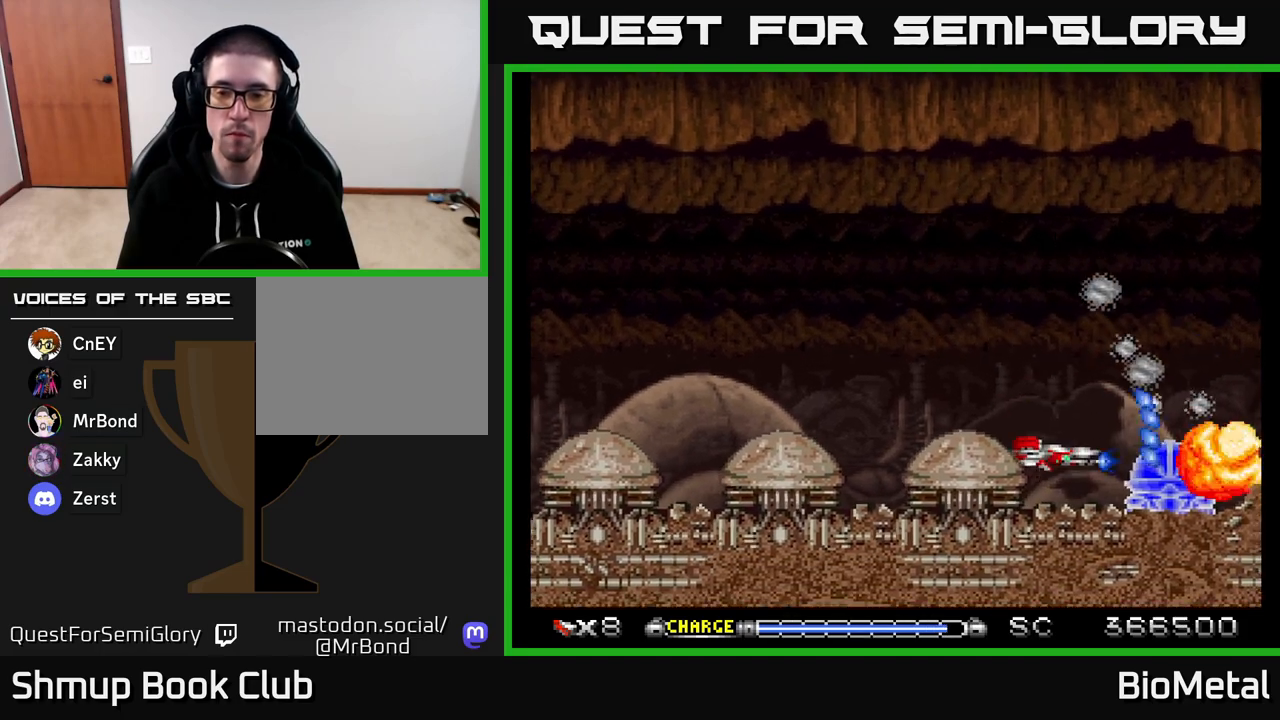
{"buttons": ["A"], "right_stick": "center", "events": [[33, "DPAD_DOWN", "up"], [383, "DPAD_LEFT", "down"], [450, "DPAD_LEFT", "up"]]}
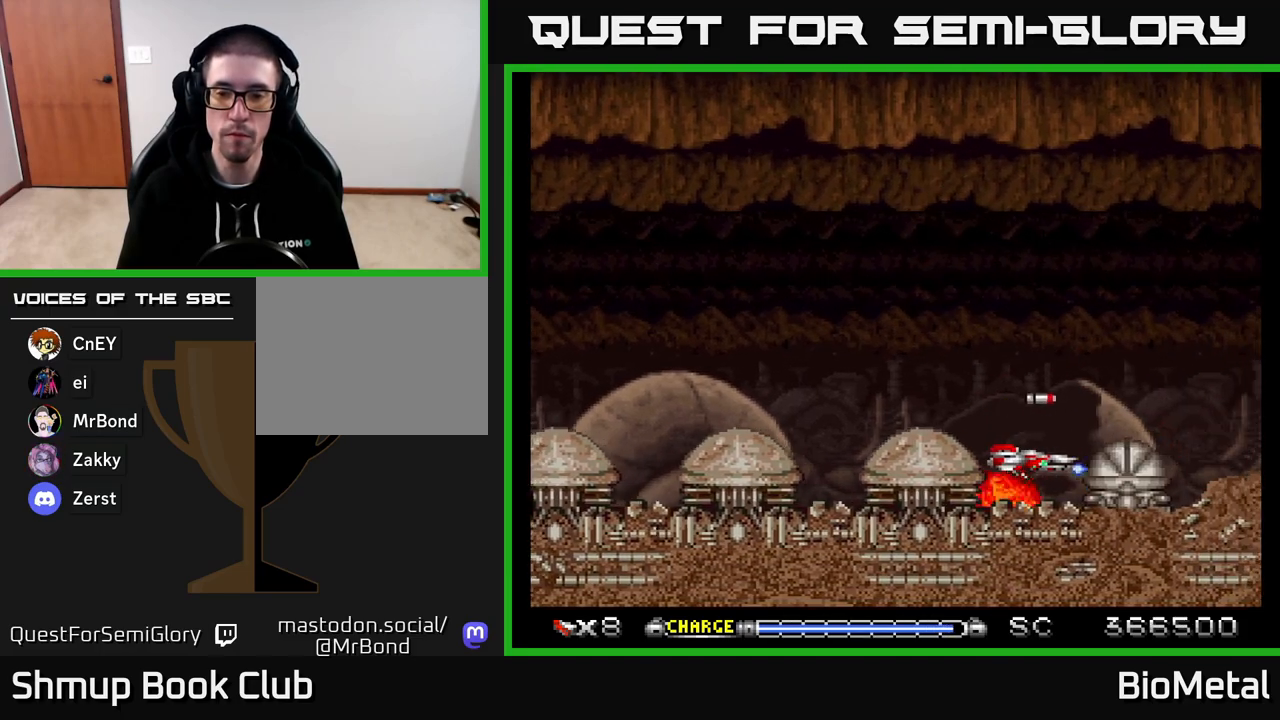
{"buttons": ["A", "DPAD_UP"], "right_stick": "center", "events": [[200, "DPAD_LEFT", "down"], [267, "DPAD_LEFT", "up"], [467, "DPAD_UP", "down"]]}
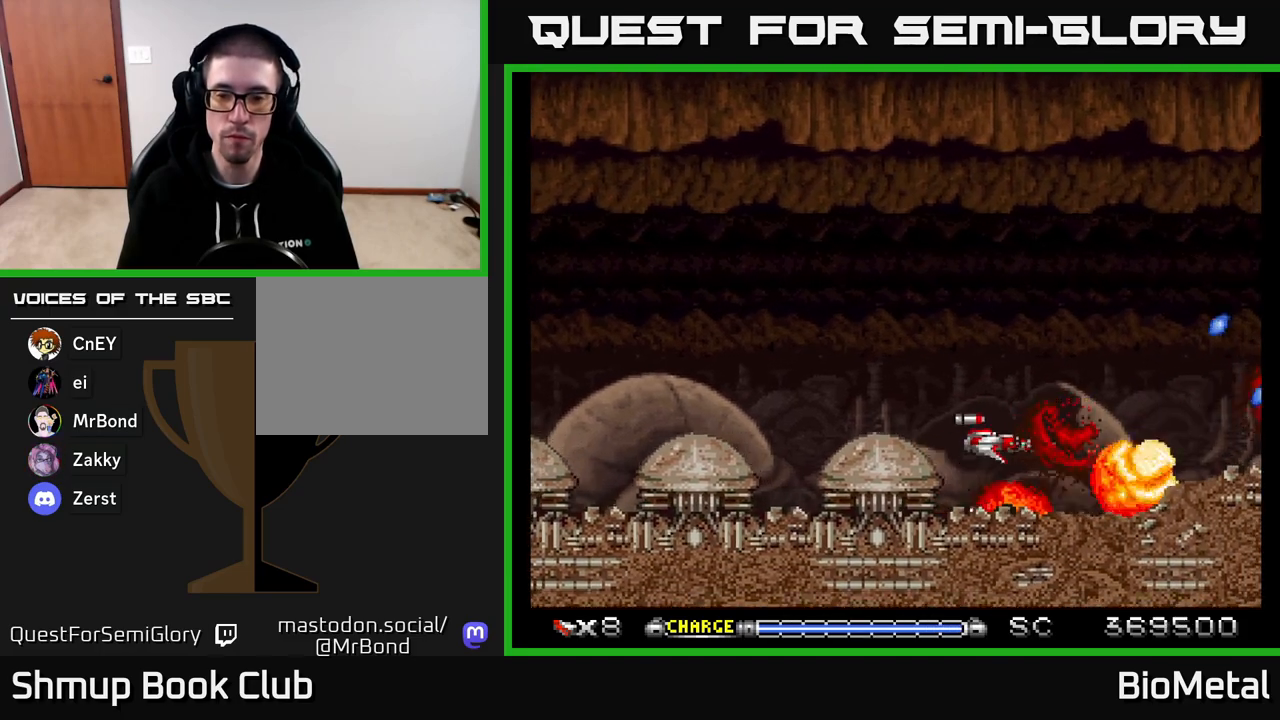
{"buttons": ["A"], "right_stick": "center", "events": [[317, "DPAD_UP", "up"]]}
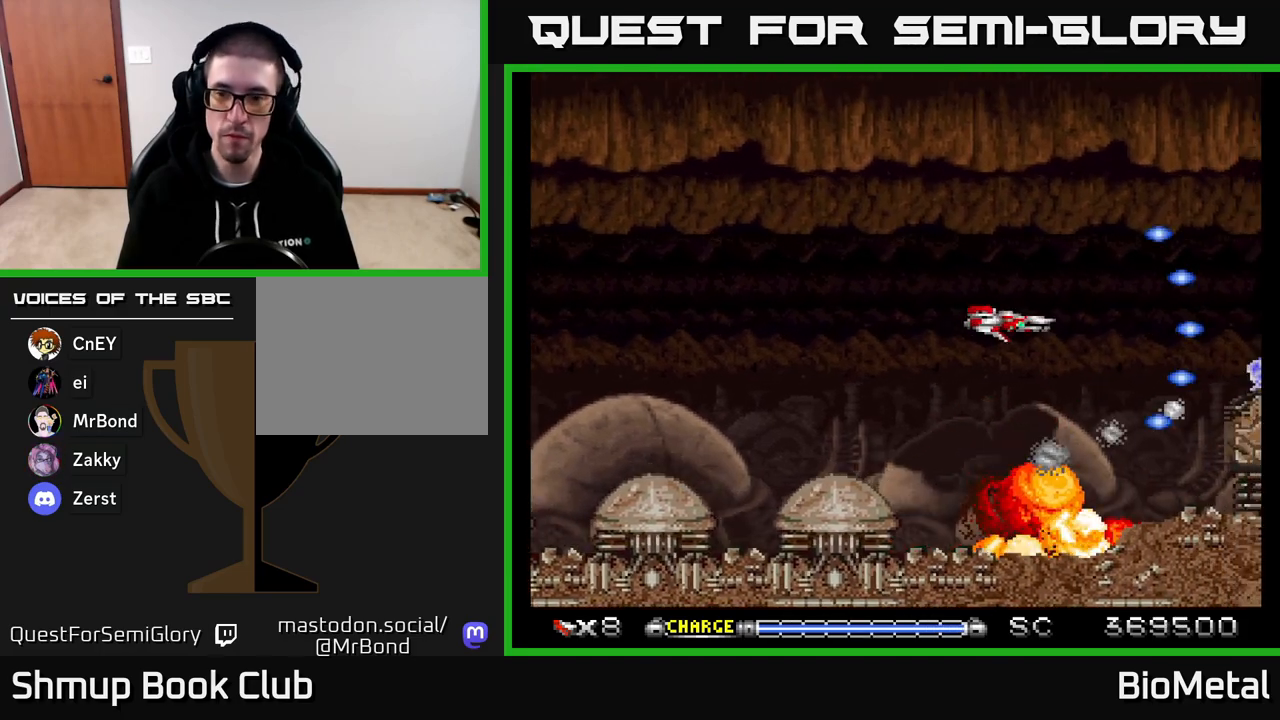
{"buttons": ["A"], "right_stick": "center", "events": [[33, "DPAD_UP", "down"], [150, "DPAD_UP", "up"]]}
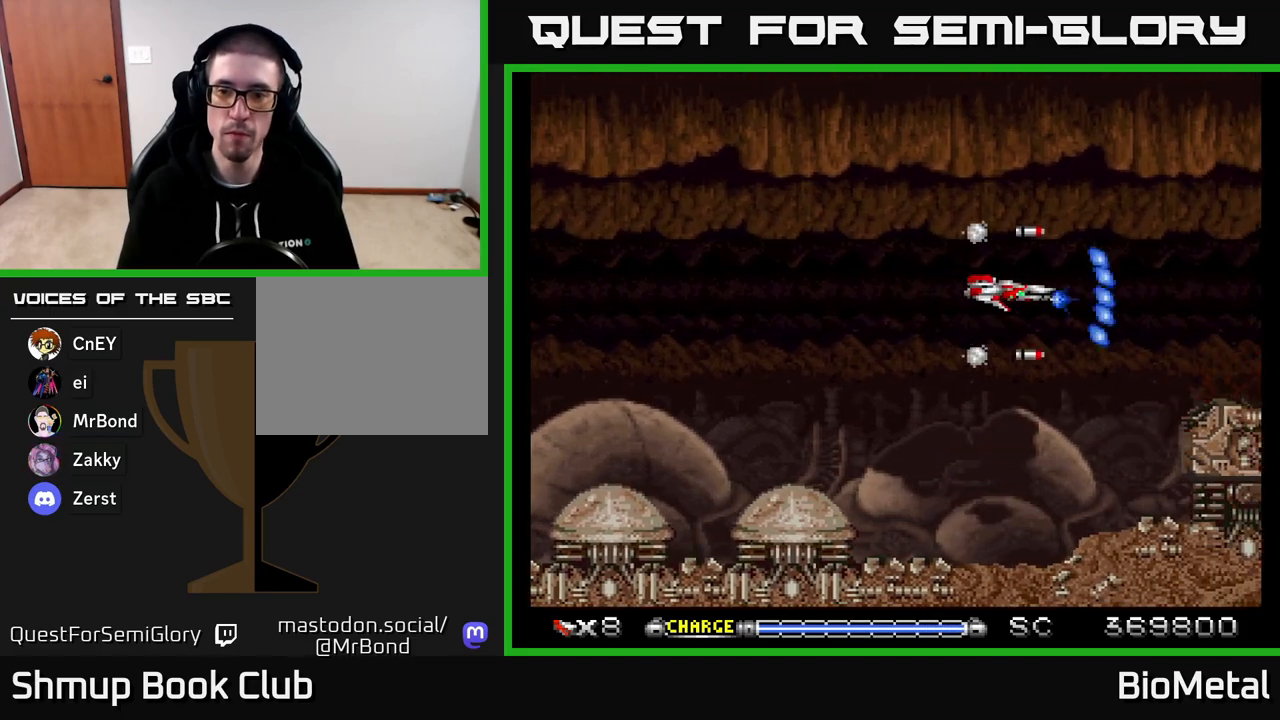
{"buttons": ["A"], "right_stick": "center", "events": [[150, "DPAD_UP", "down"], [217, "DPAD_UP", "up"]]}
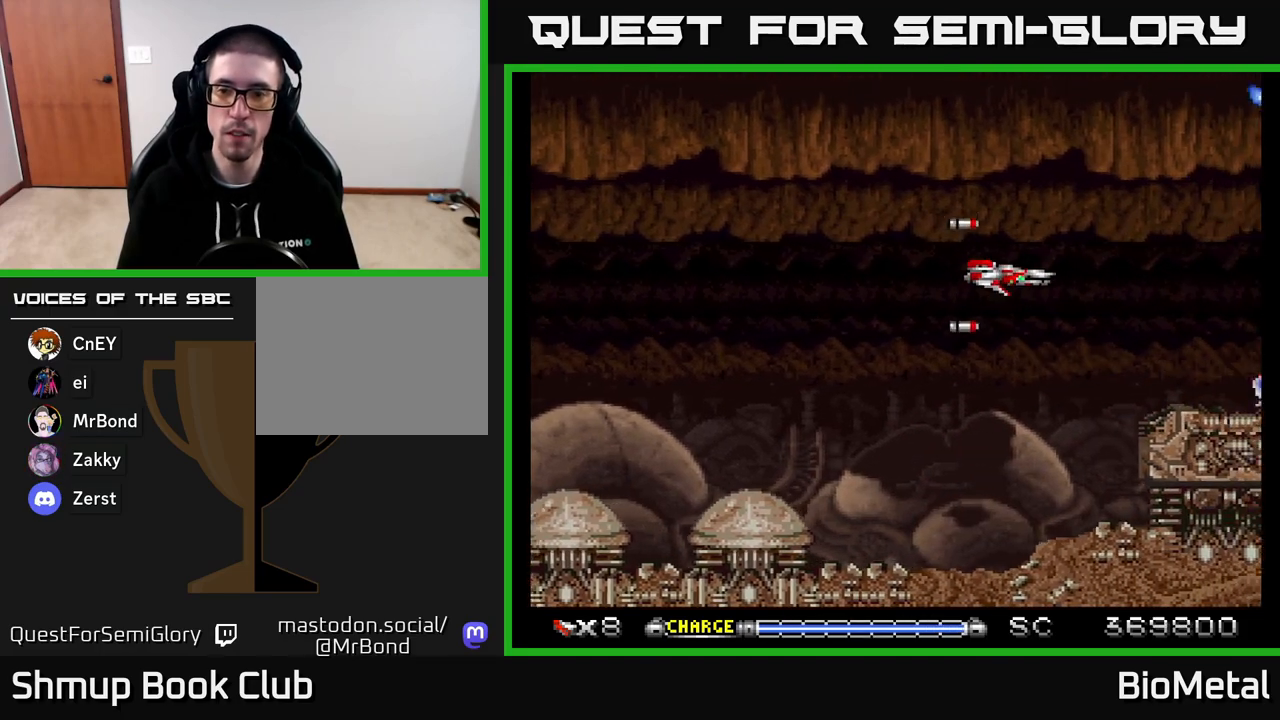
{"buttons": ["A"], "right_stick": "center", "events": []}
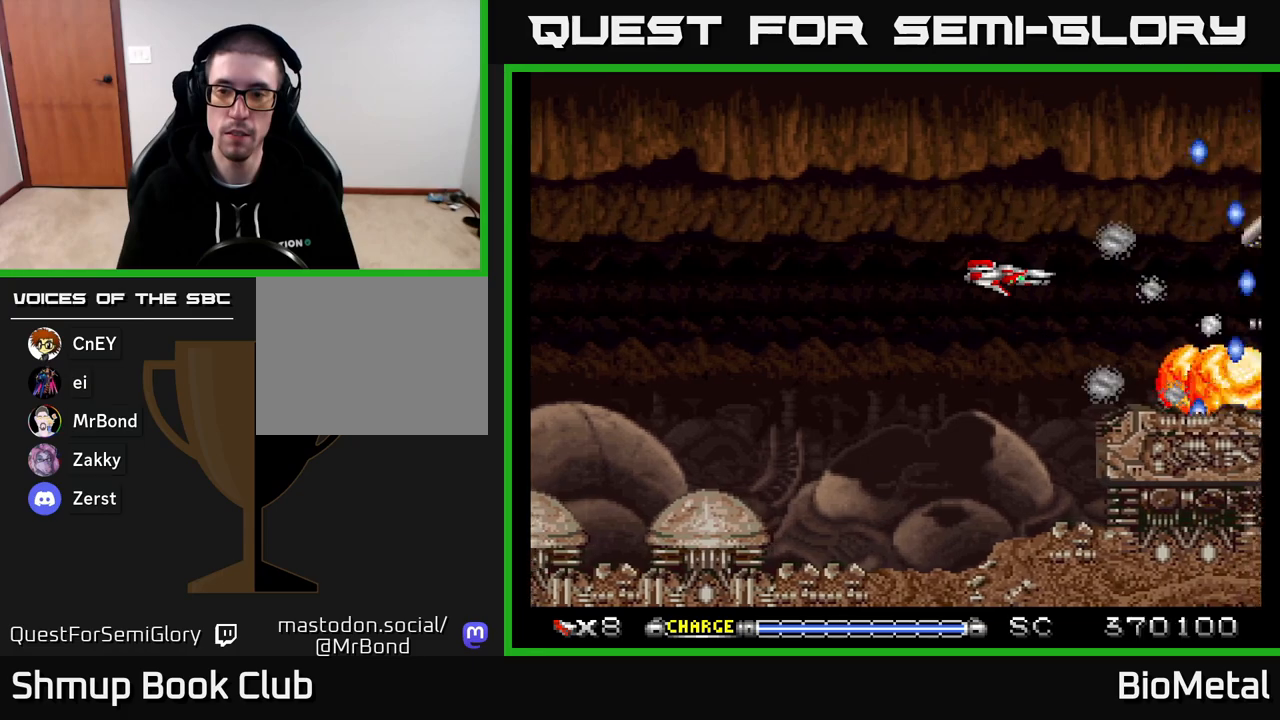
{"buttons": ["A", "DPAD_LEFT"], "right_stick": "center", "events": [[433, "DPAD_LEFT", "down"]]}
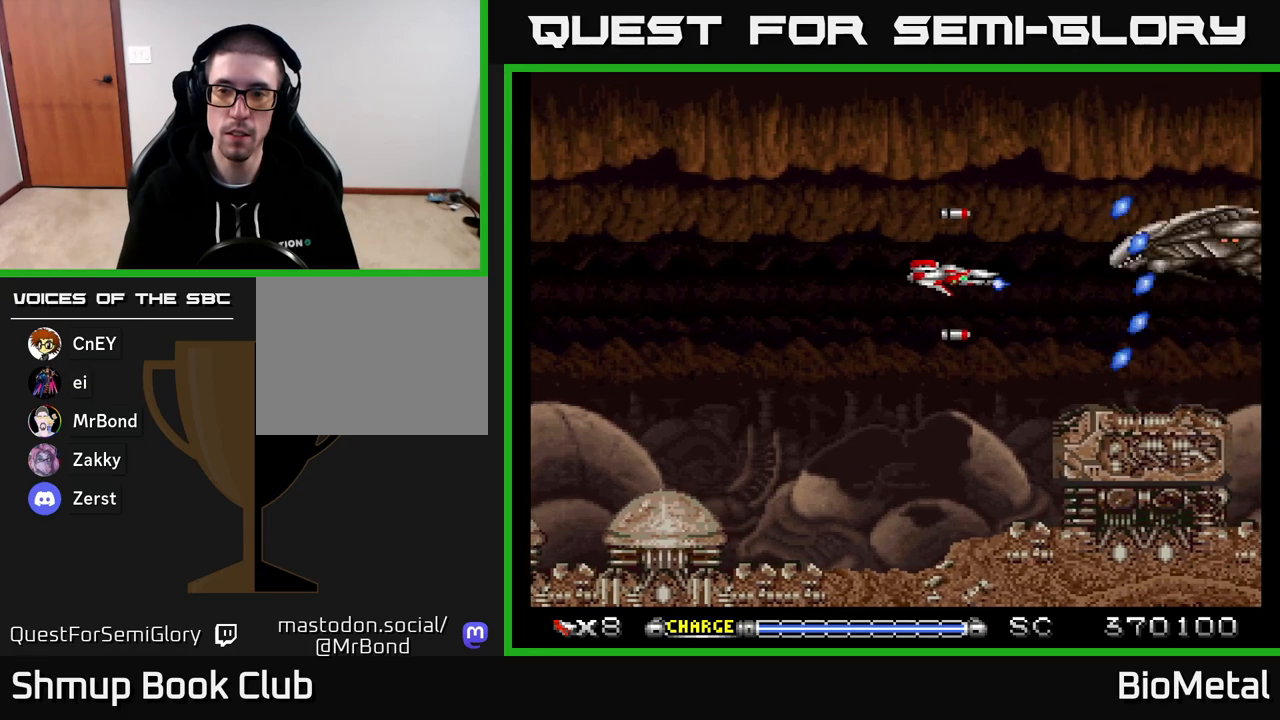
{"buttons": ["A"], "right_stick": "center", "events": [[67, "DPAD_LEFT", "up"], [233, "DPAD_LEFT", "down"], [367, "DPAD_LEFT", "up"]]}
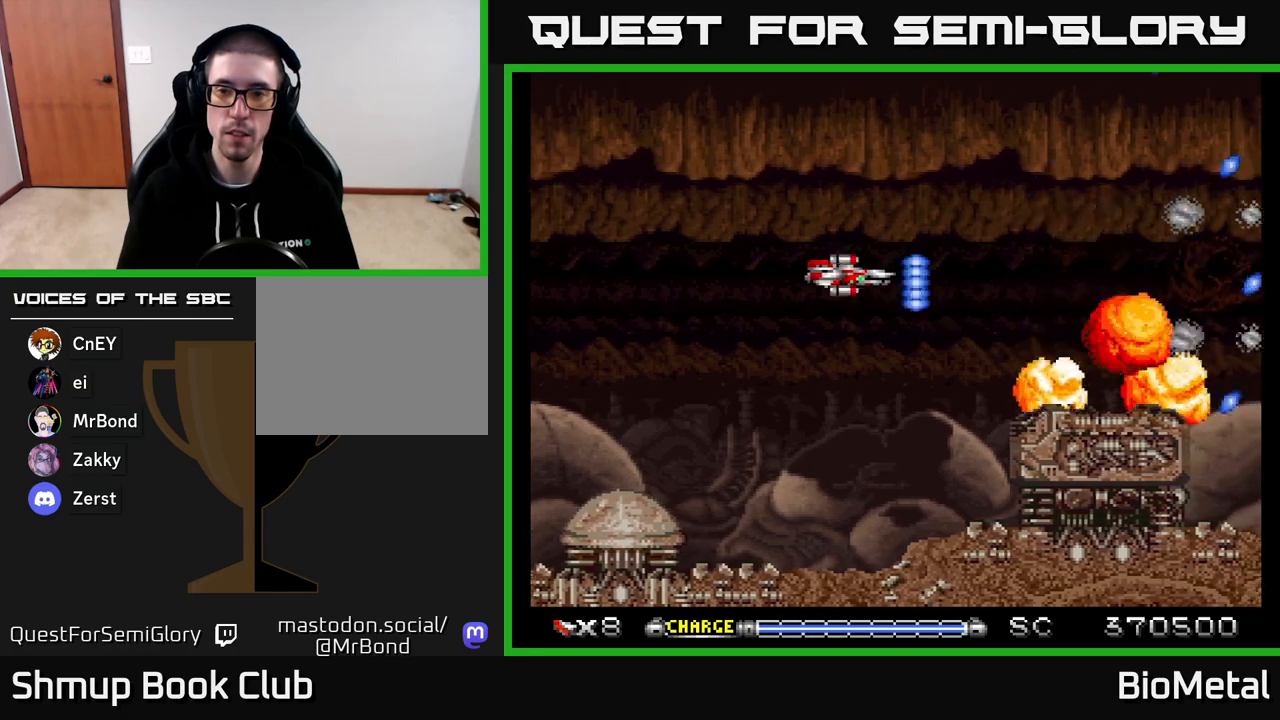
{"buttons": ["A"], "right_stick": "center", "events": [[50, "DPAD_RIGHT", "down"], [283, "DPAD_RIGHT", "up"]]}
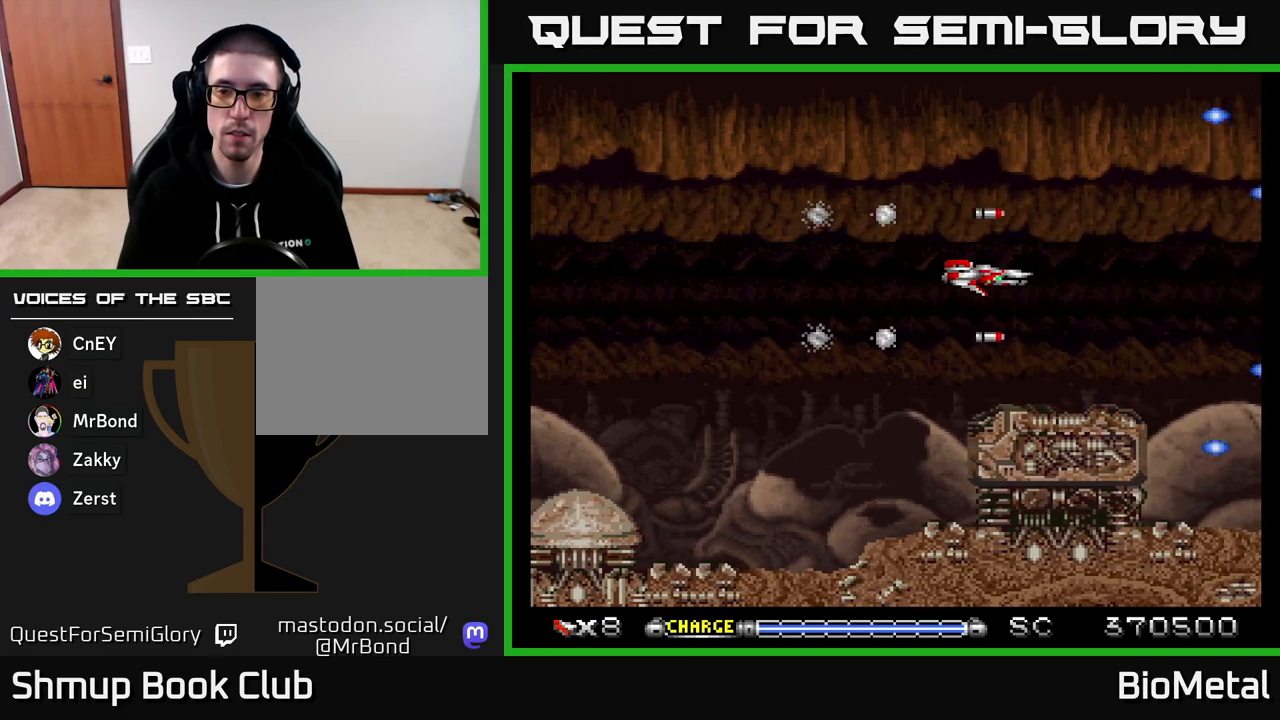
{"buttons": ["A"], "right_stick": "center", "events": []}
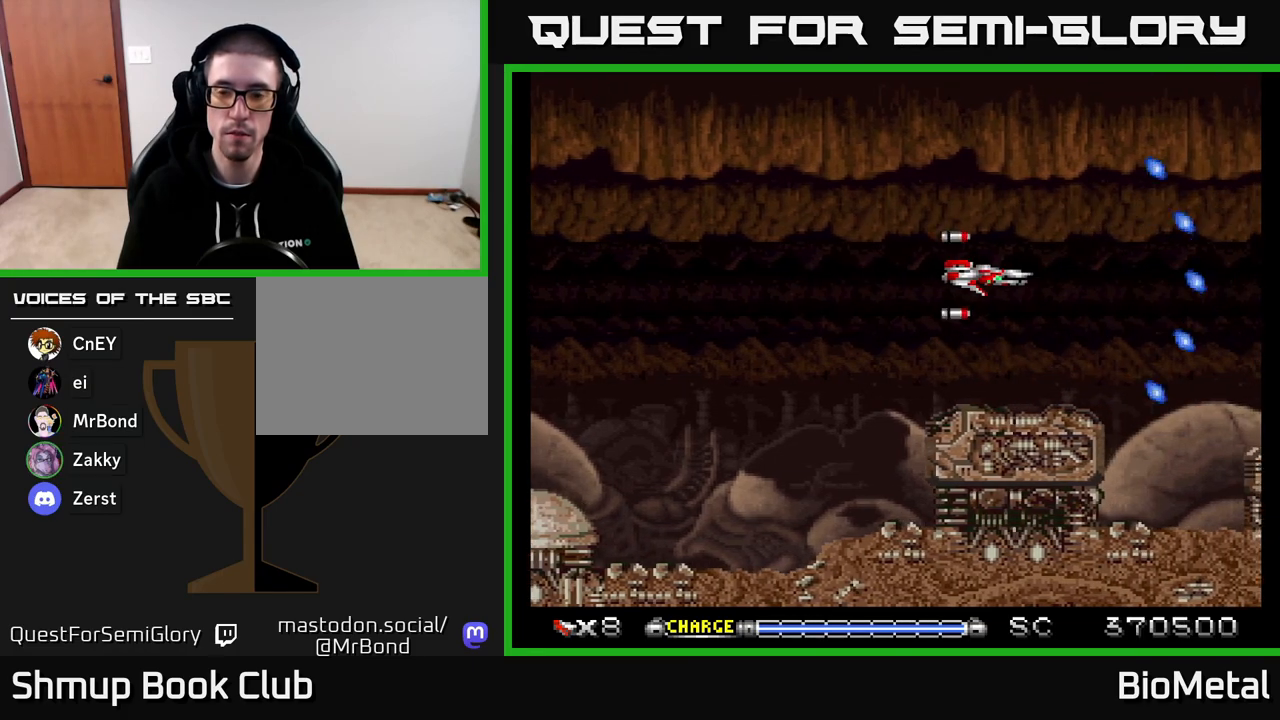
{"buttons": ["A"], "right_stick": "center", "events": []}
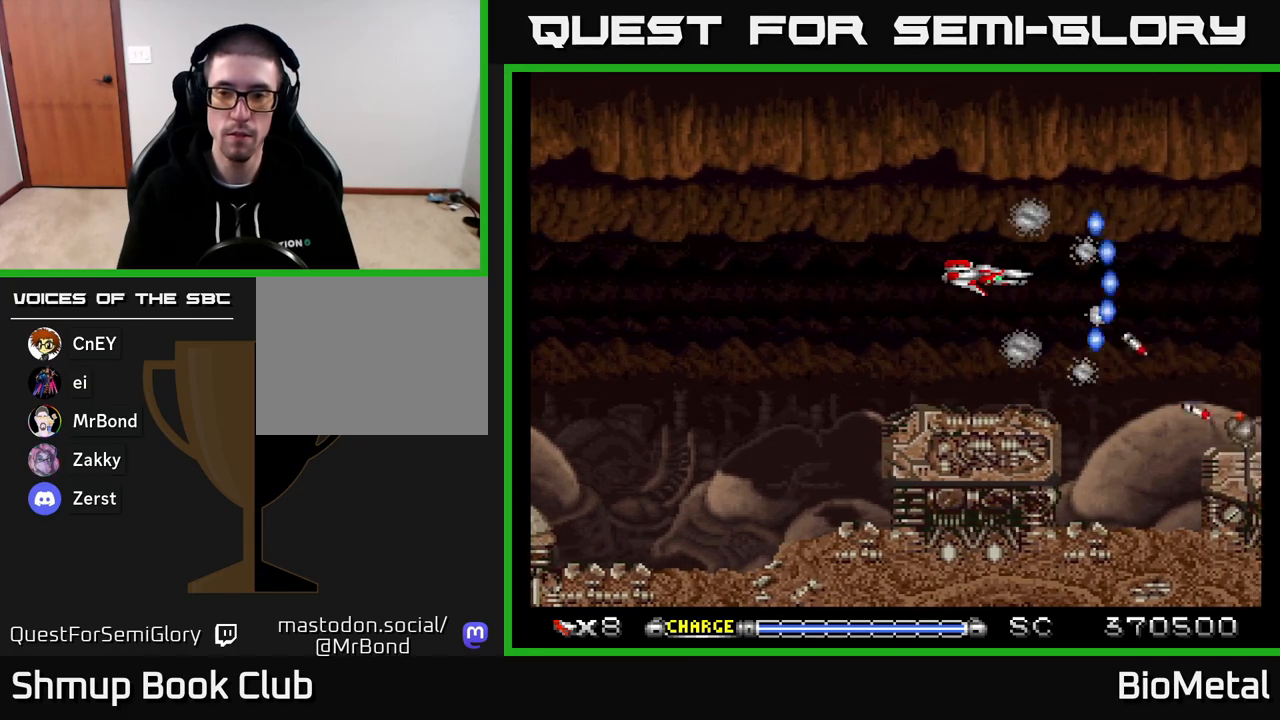
{"buttons": ["A", "DPAD_LEFT"], "right_stick": "center", "events": [[33, "DPAD_RIGHT", "down"], [217, "DPAD_RIGHT", "up"], [433, "DPAD_LEFT", "down"]]}
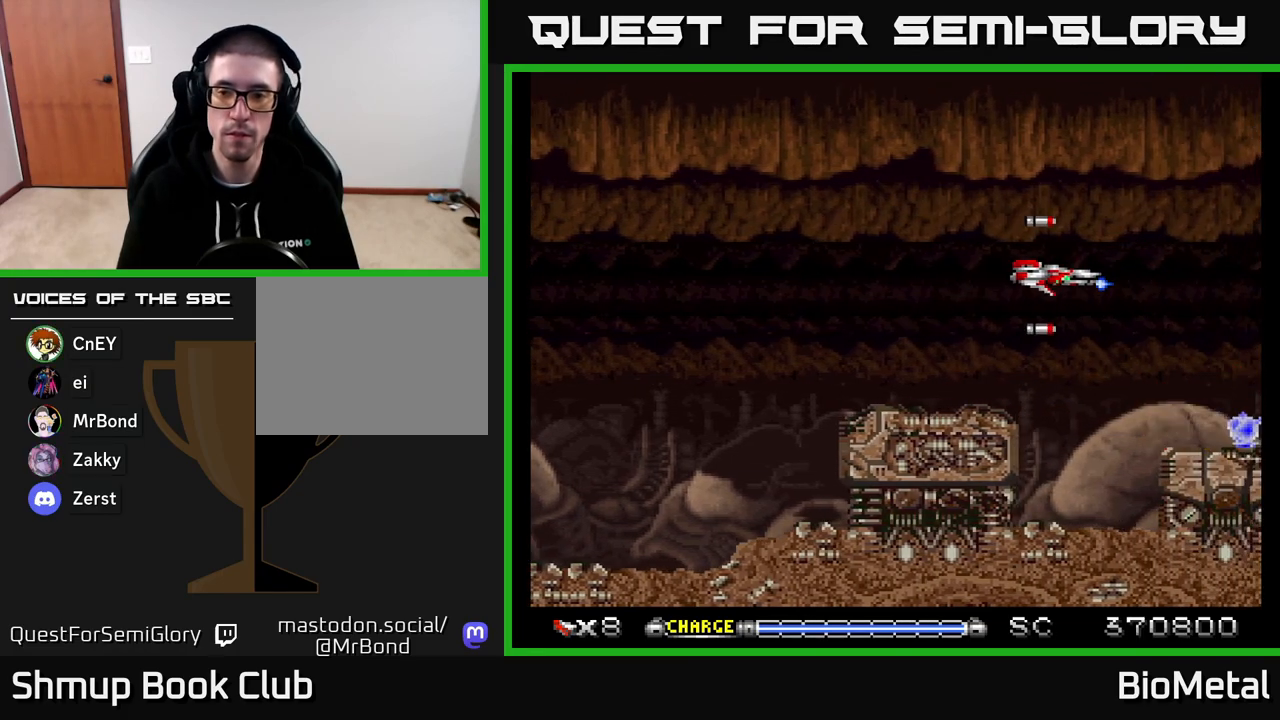
{"buttons": ["A", "DPAD_LEFT"], "right_stick": "center", "events": [[33, "DPAD_LEFT", "up"], [433, "DPAD_LEFT", "down"]]}
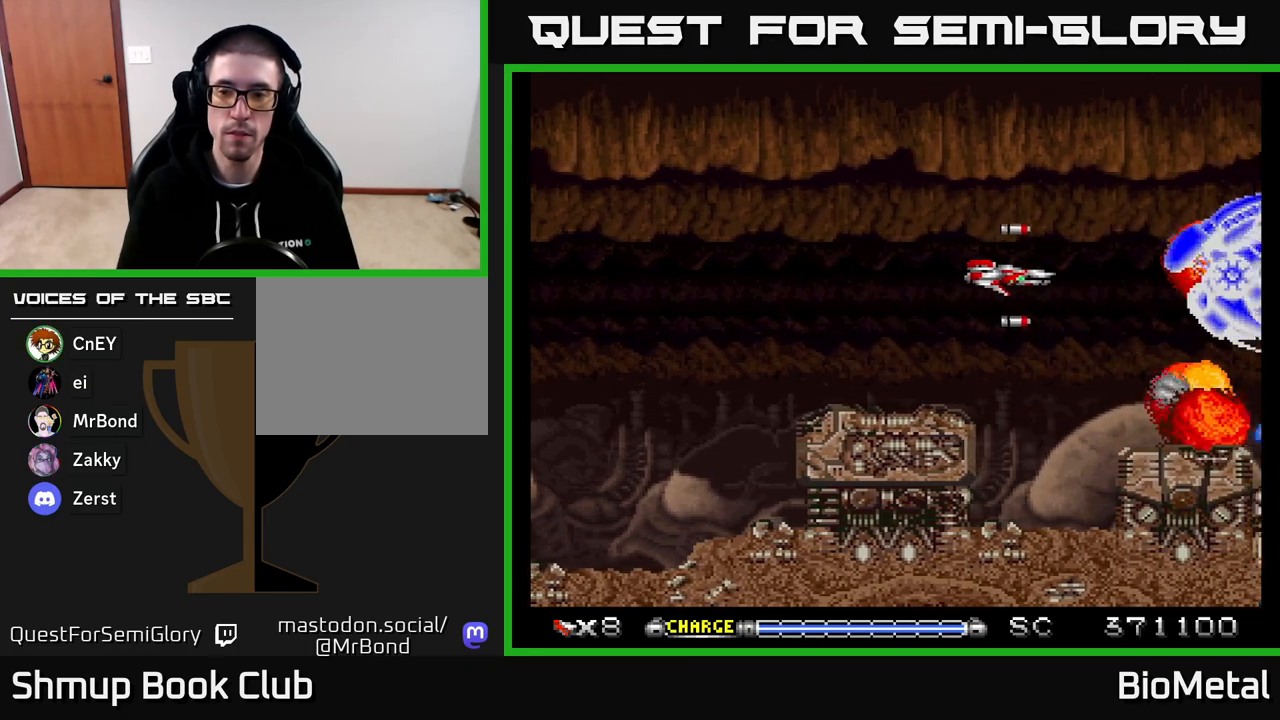
{"buttons": ["A", "DPAD_LEFT"], "right_stick": "center", "events": [[67, "DPAD_LEFT", "up"], [250, "DPAD_LEFT", "down"], [383, "DPAD_LEFT", "up"], [483, "DPAD_LEFT", "down"]]}
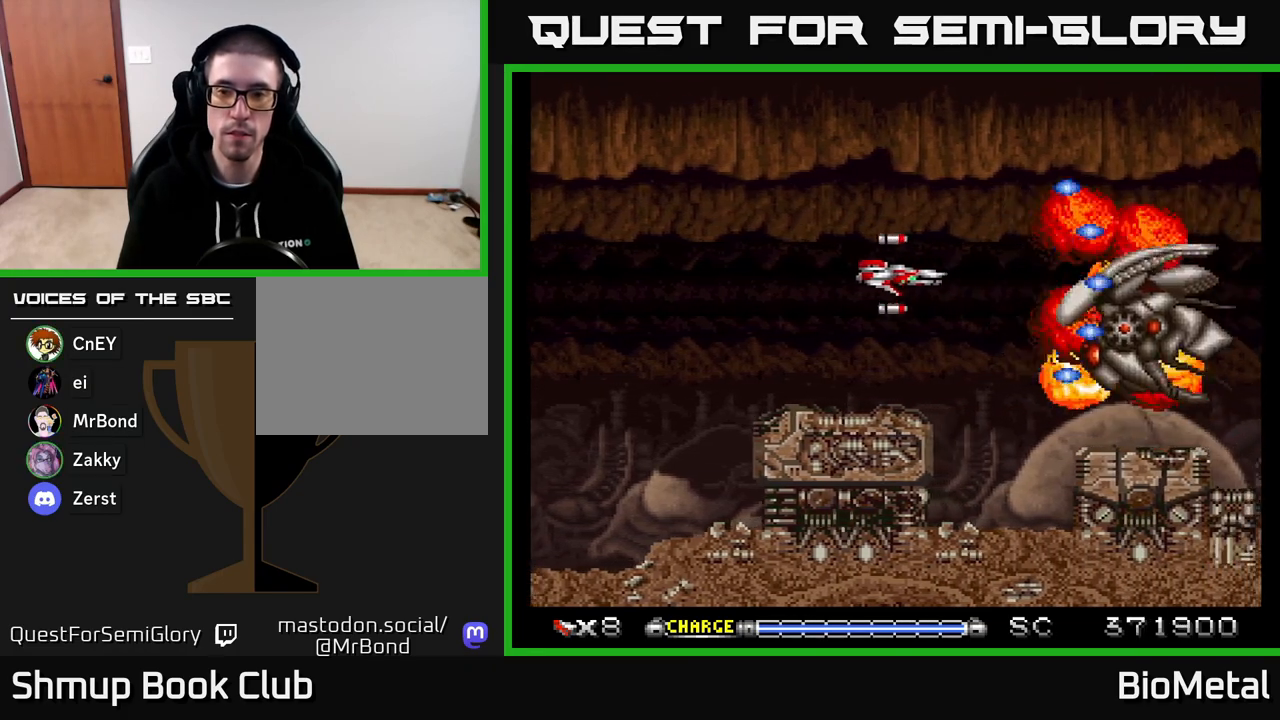
{"buttons": ["A", "DPAD_RIGHT"], "right_stick": "center", "events": [[83, "DPAD_LEFT", "up"], [200, "DPAD_LEFT", "down"], [317, "DPAD_LEFT", "up"], [450, "DPAD_RIGHT", "down"]]}
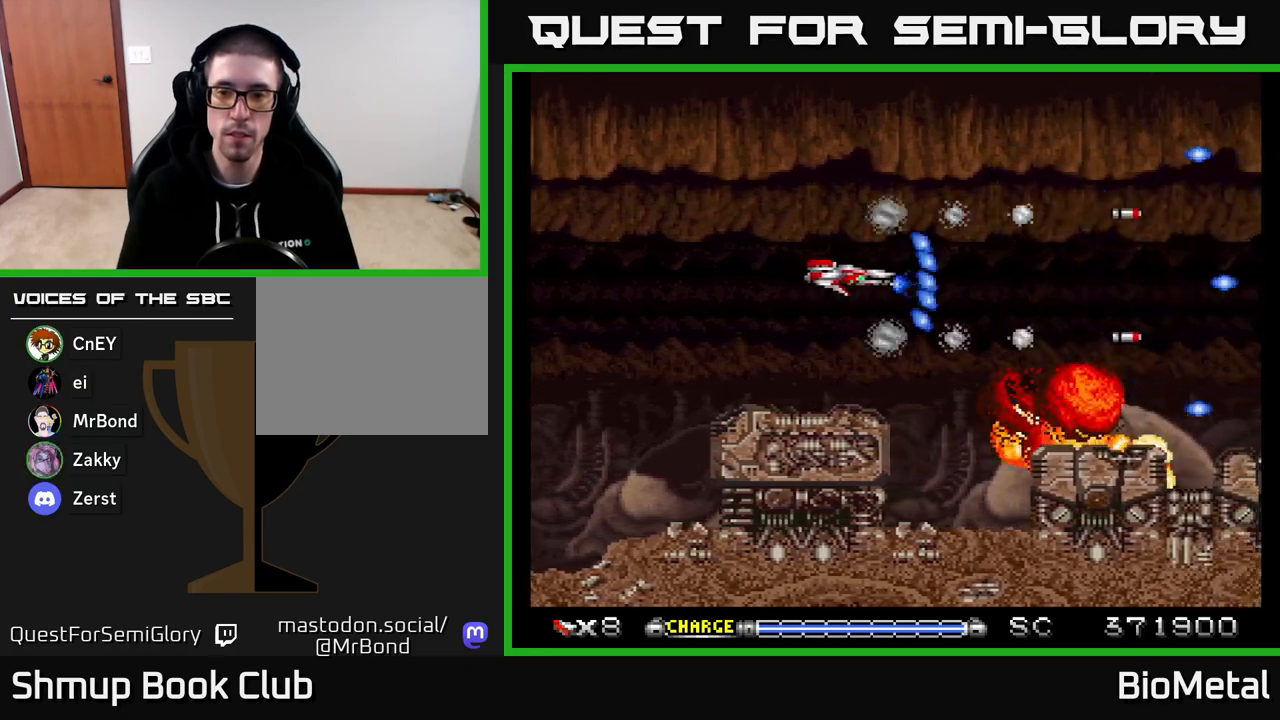
{"buttons": ["A", "DPAD_LEFT"], "right_stick": "center", "events": [[400, "DPAD_RIGHT", "up"], [500, "DPAD_LEFT", "down"]]}
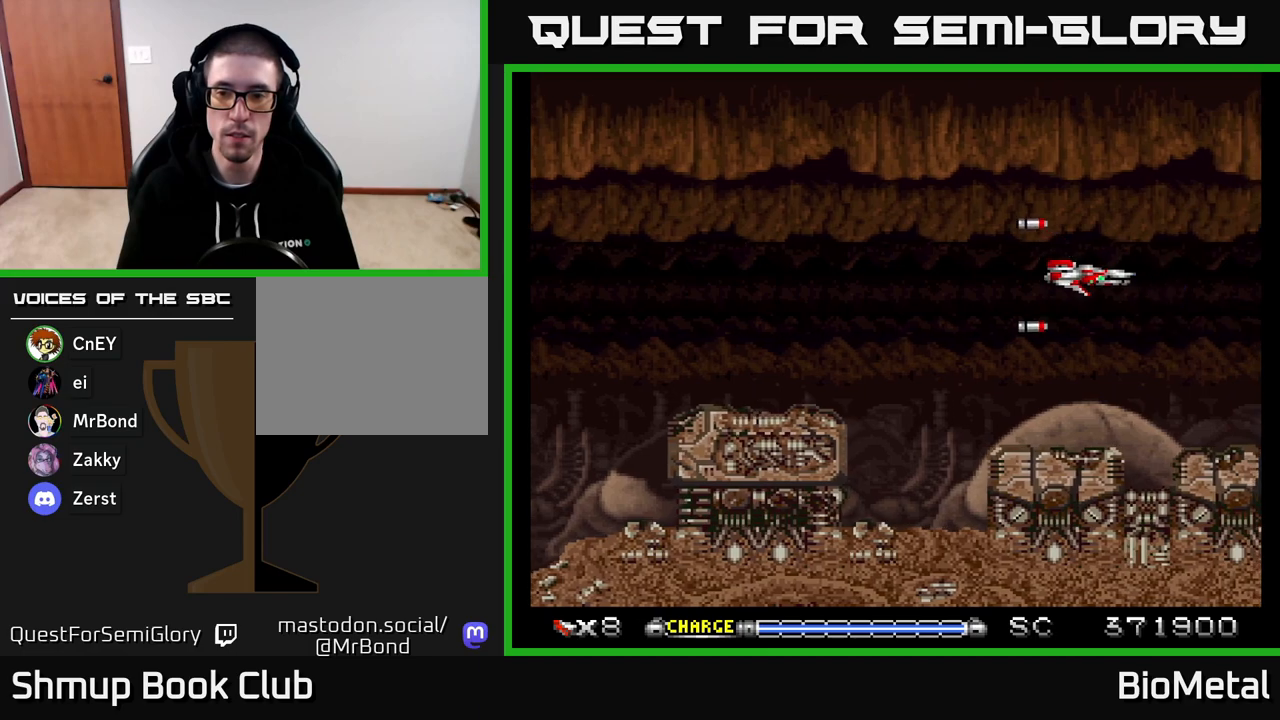
{"buttons": ["A"], "right_stick": "center", "events": [[133, "DPAD_LEFT", "up"]]}
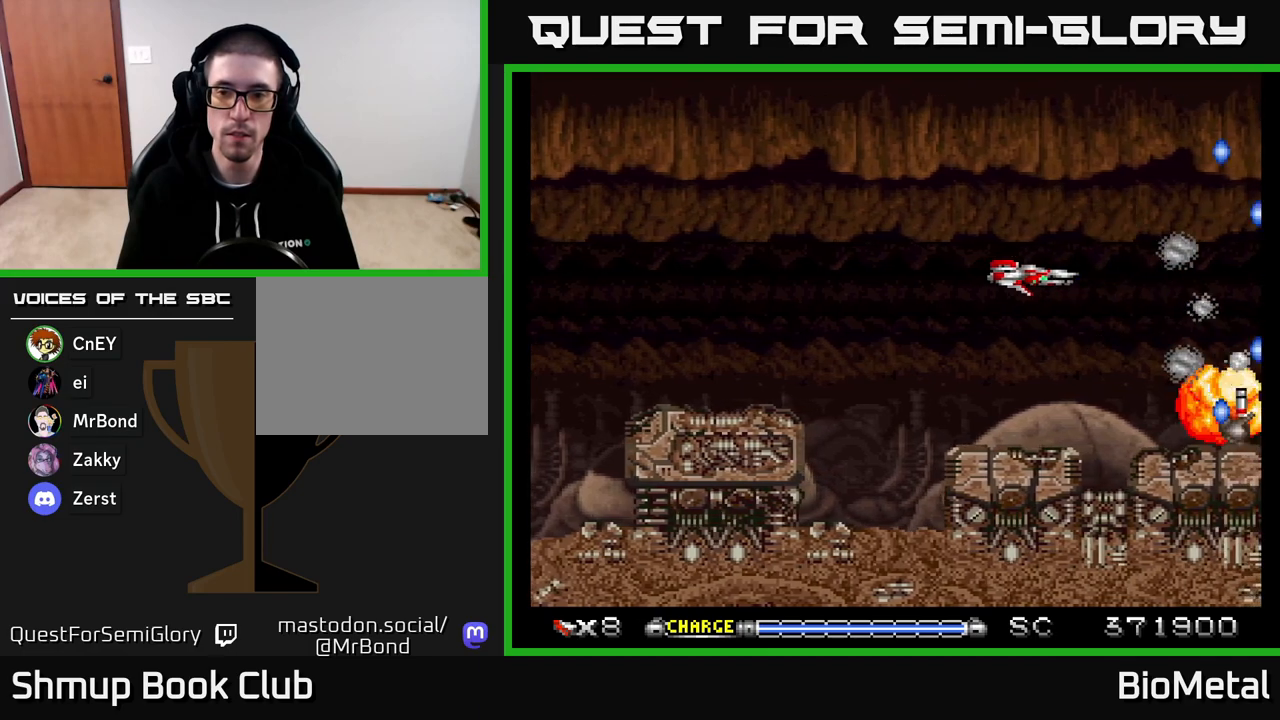
{"buttons": ["A"], "right_stick": "center", "events": []}